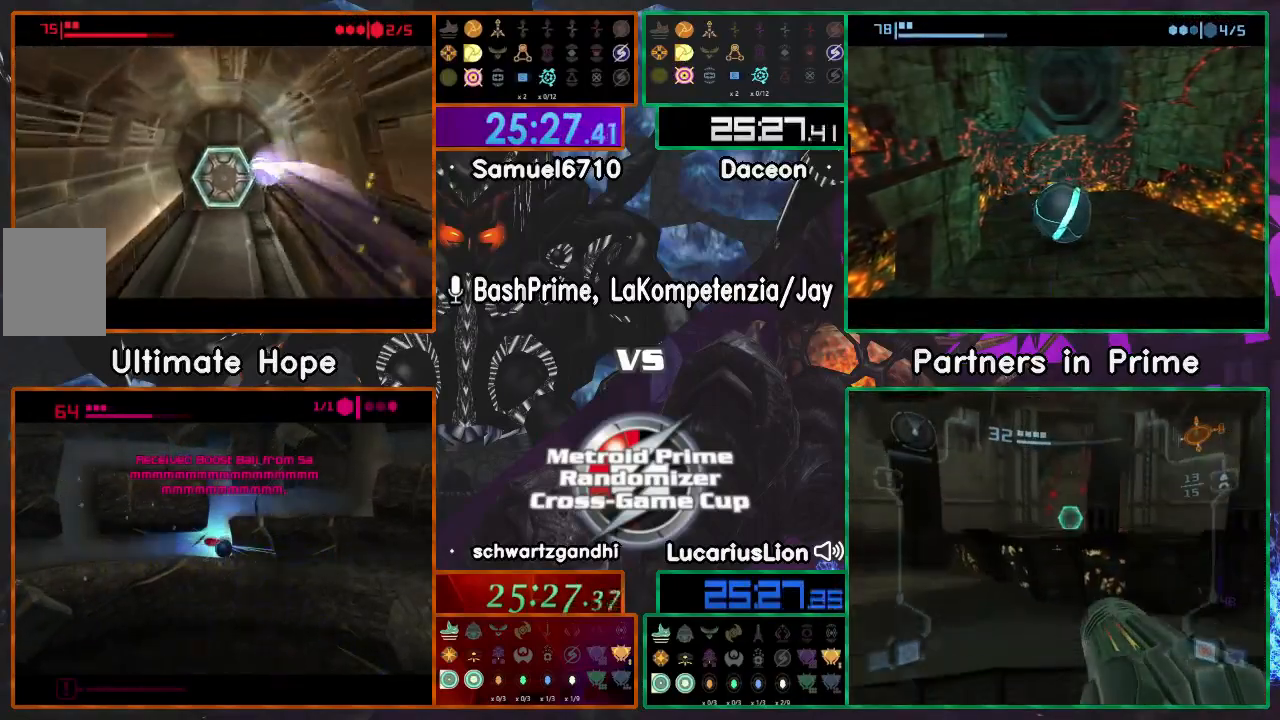
Gameplay with a controller (Nintendo layout); each line is a JSON object with the inputs held at the frame after it (dt_ms = milliseconds from this image to that frame). "events" lists button and stick changes between this image and that frame as [ms after this image, input, new state], when the widget could be followed in between. Not read: B L1 L3 R3 Z.
{"dt_ms": 500, "buttons": [], "left_stick": "center", "right_stick": "center"}
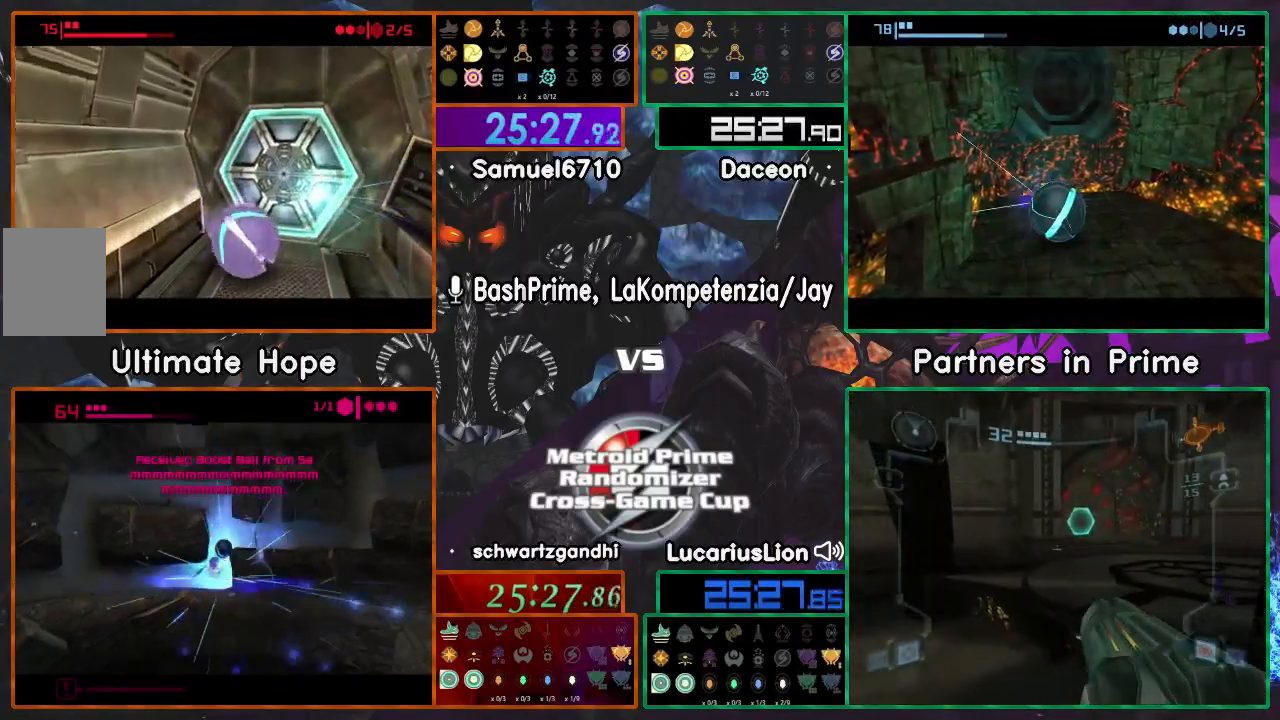
{"dt_ms": 500, "buttons": [], "left_stick": "center", "right_stick": "center", "events": [[183, "A", "down"], [267, "left_stick", "up"], [417, "left_stick", "center"], [450, "A", "up"]]}
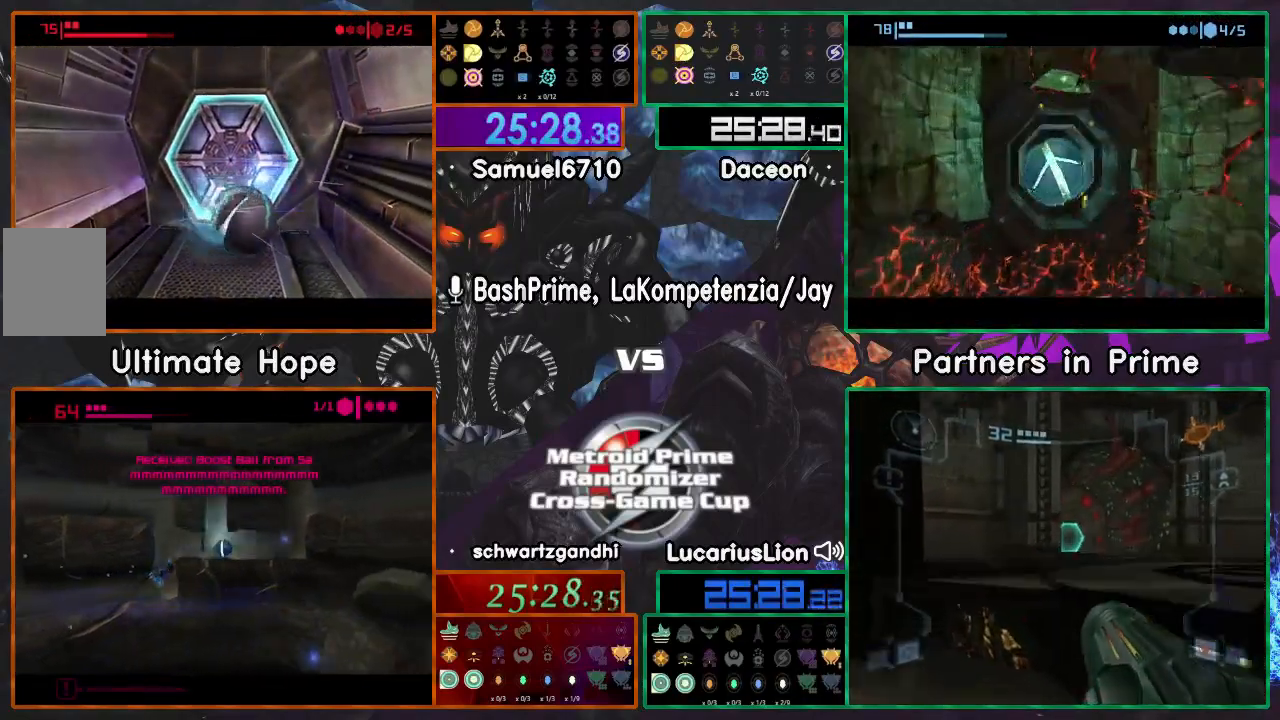
{"dt_ms": 500, "buttons": [], "left_stick": "center", "right_stick": "center", "events": [[233, "A", "down"], [300, "left_stick", "down"], [350, "left_stick", "center"], [417, "A", "up"]]}
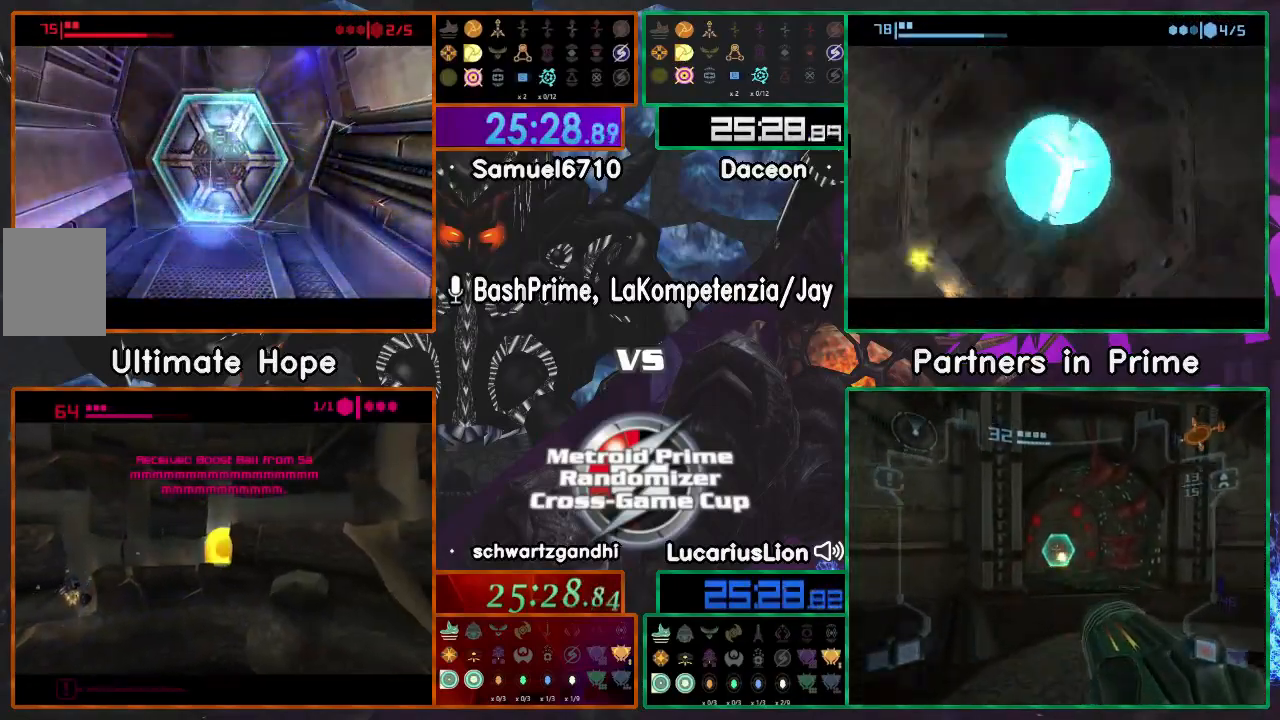
{"dt_ms": 500, "buttons": [], "left_stick": "center", "right_stick": "center", "events": []}
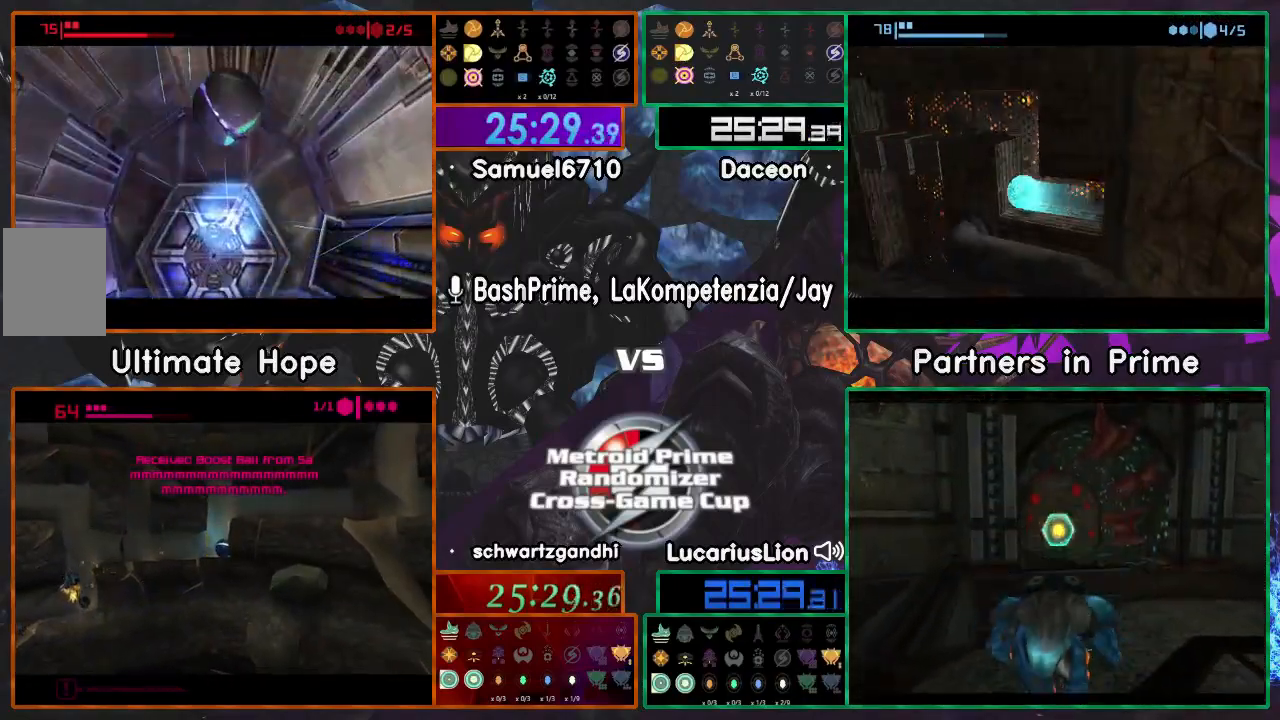
{"dt_ms": 500, "buttons": [], "left_stick": "center", "right_stick": "center", "events": []}
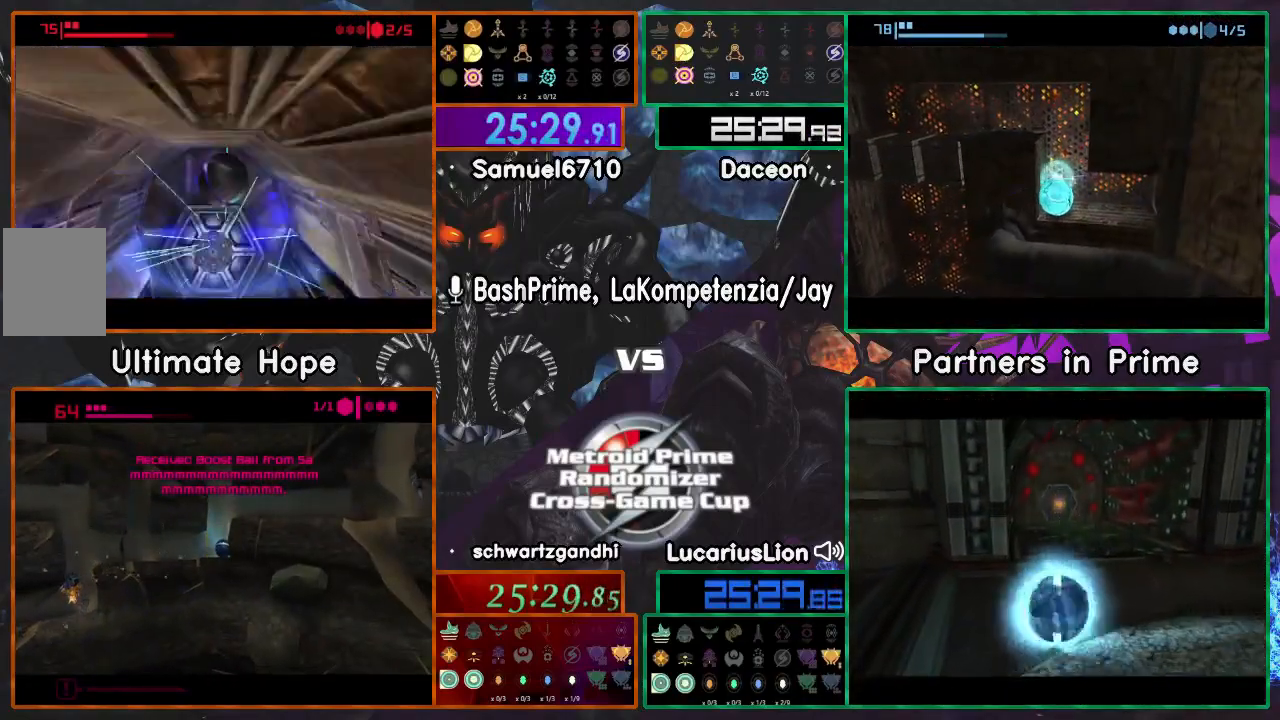
{"dt_ms": 500, "buttons": [], "left_stick": "center", "right_stick": "center", "events": [[267, "left_stick", "up"], [467, "left_stick", "center"]]}
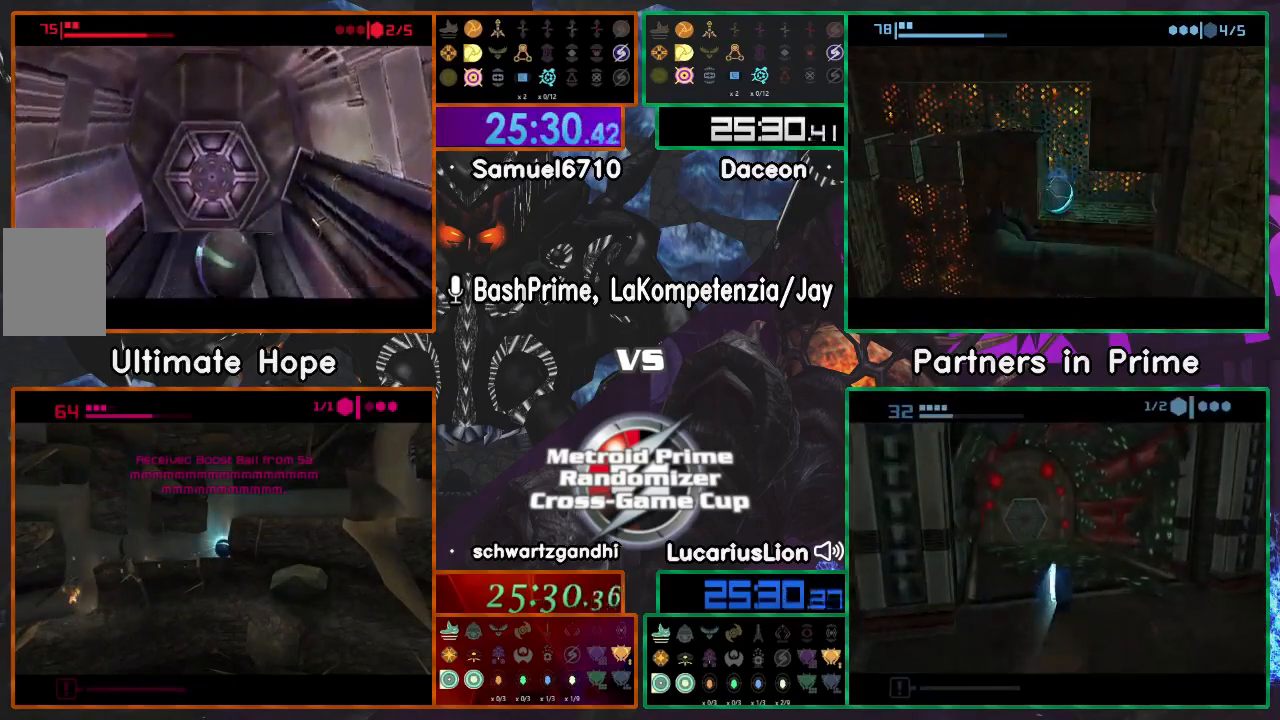
{"dt_ms": 500, "buttons": [], "left_stick": "up-left", "right_stick": "center", "events": [[450, "left_stick", "up"], [500, "left_stick", "up-left"]]}
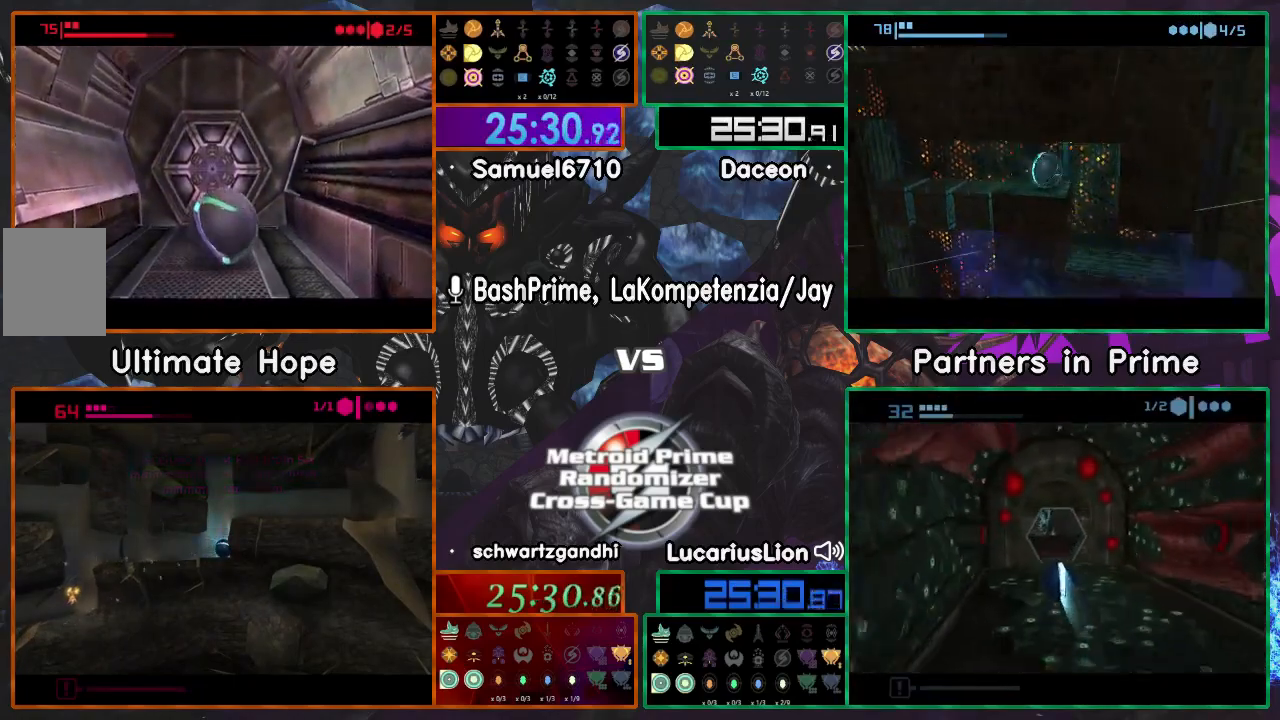
{"dt_ms": 500, "buttons": [], "left_stick": "center", "right_stick": "center", "events": [[100, "left_stick", "center"]]}
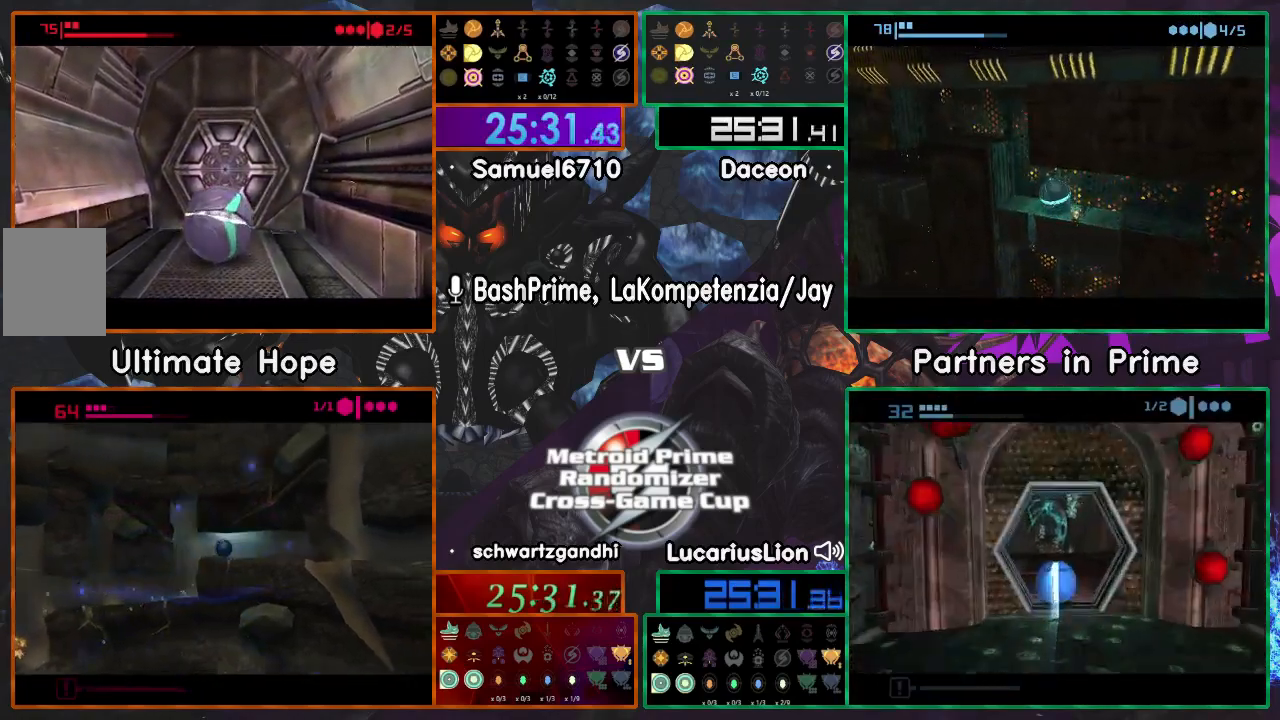
{"dt_ms": 500, "buttons": [], "left_stick": "center", "right_stick": "center", "events": []}
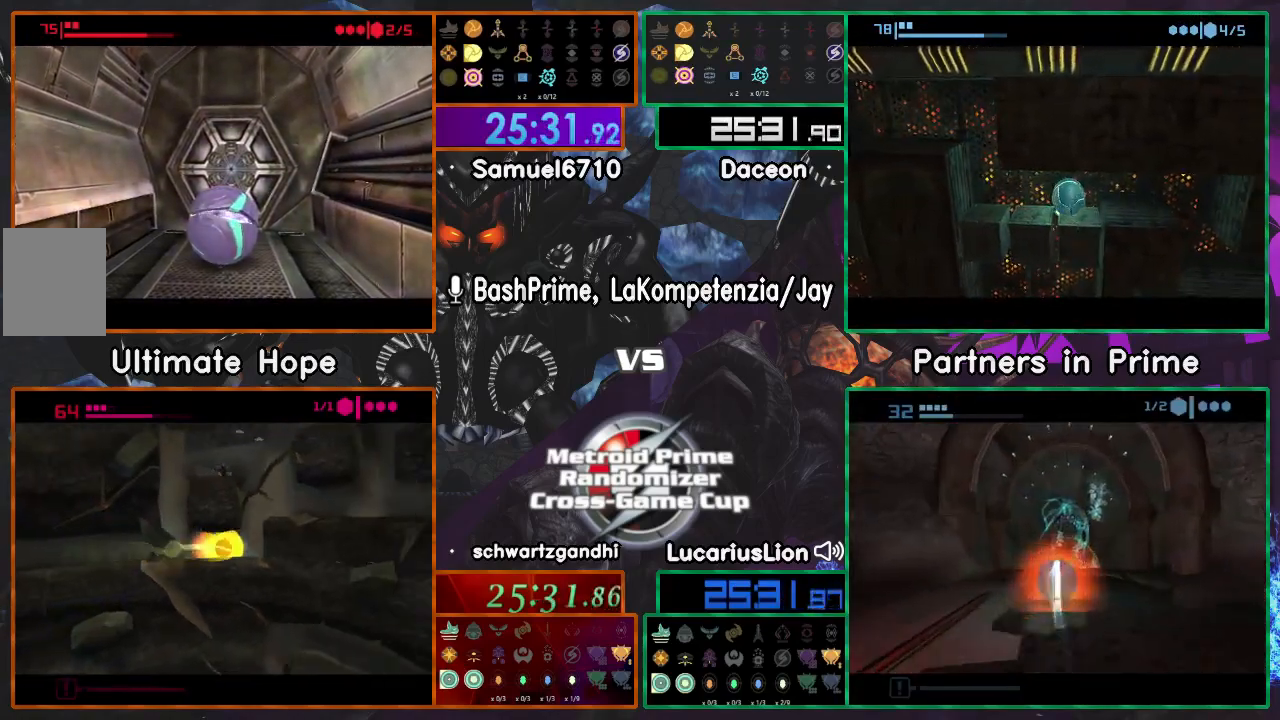
{"dt_ms": 500, "buttons": [], "left_stick": "center", "right_stick": "center", "events": []}
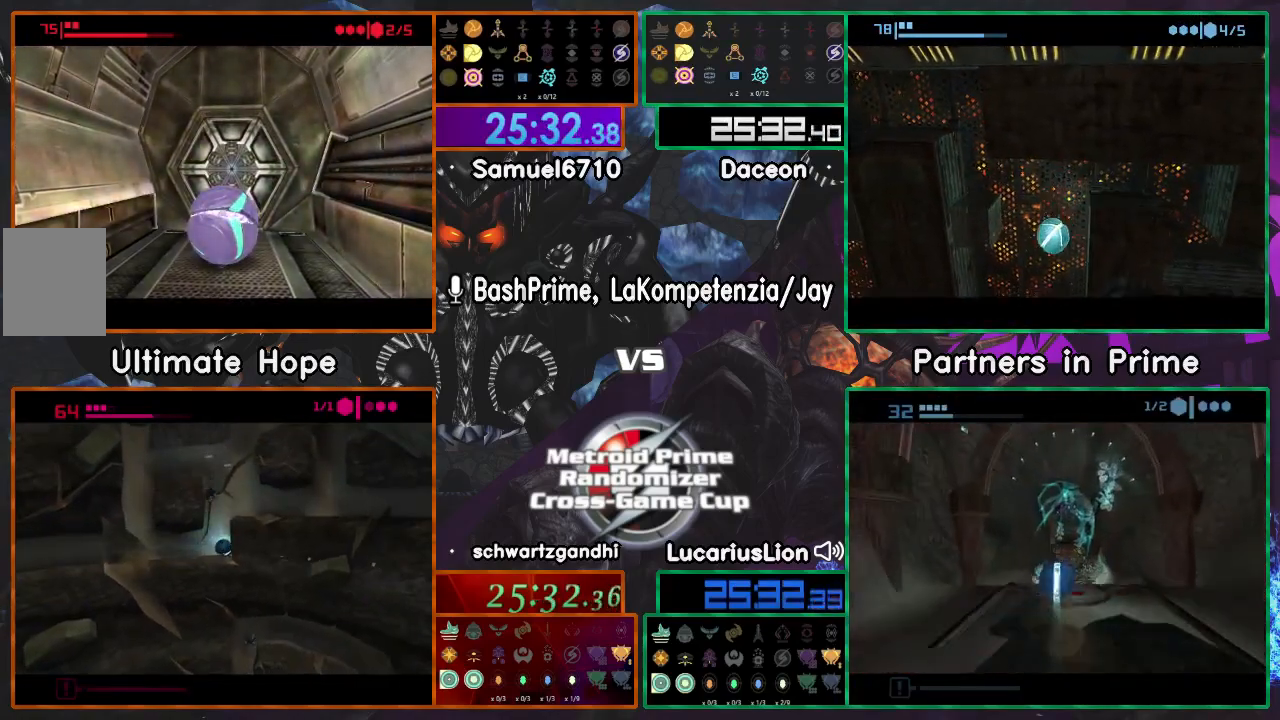
{"dt_ms": 500, "buttons": [], "left_stick": "up", "right_stick": "center", "events": [[300, "left_stick", "up"]]}
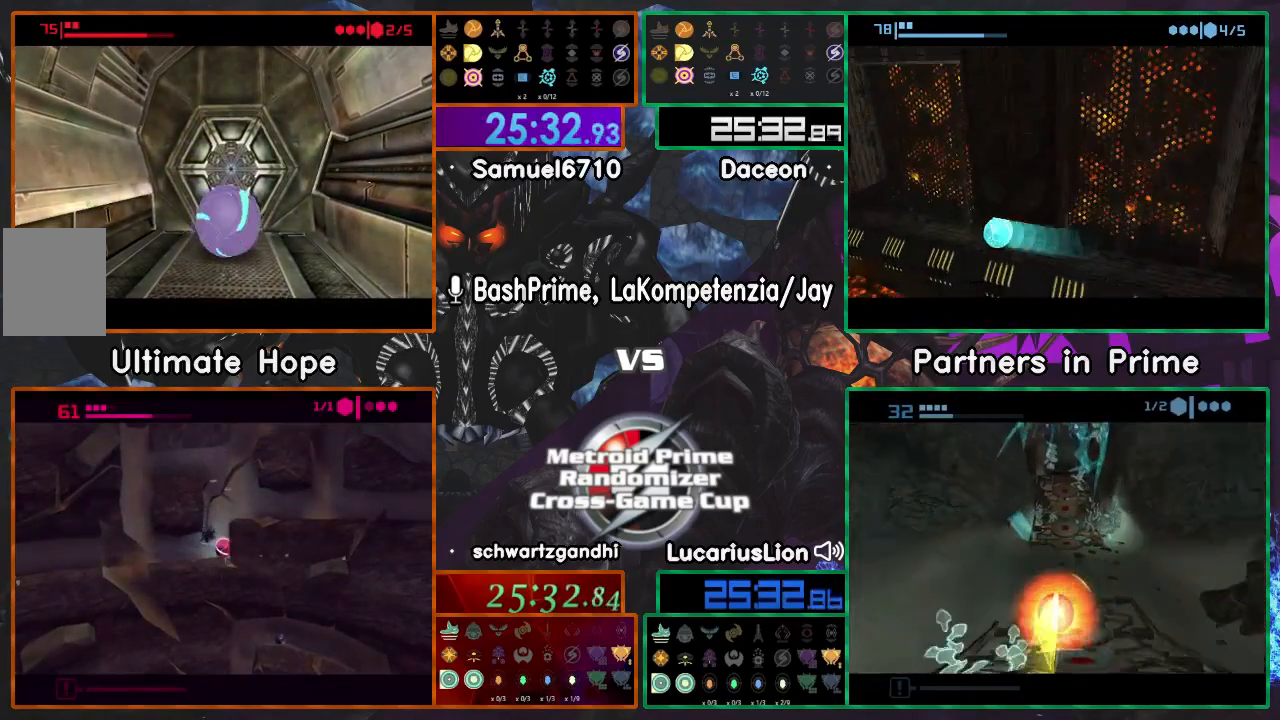
{"dt_ms": 500, "buttons": [], "left_stick": "center", "right_stick": "center", "events": [[33, "left_stick", "center"], [417, "left_stick", "down-left"], [467, "left_stick", "center"]]}
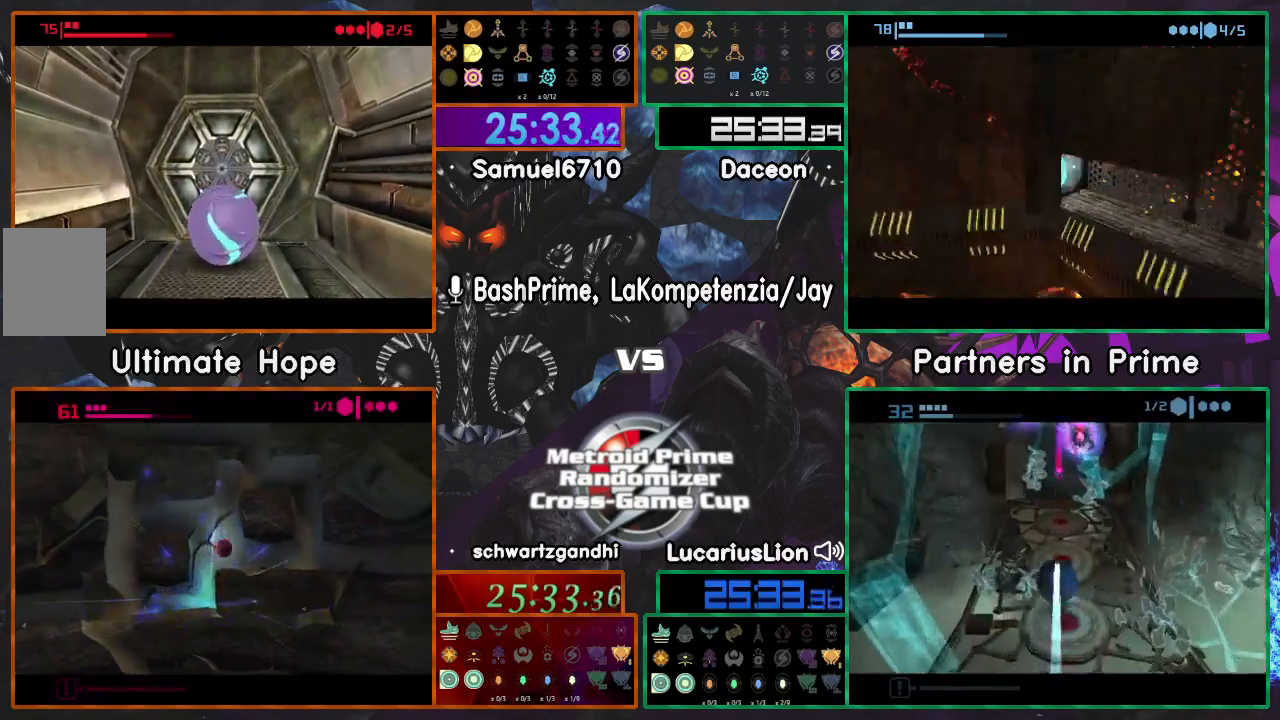
{"dt_ms": 500, "buttons": [], "left_stick": "center", "right_stick": "center", "events": []}
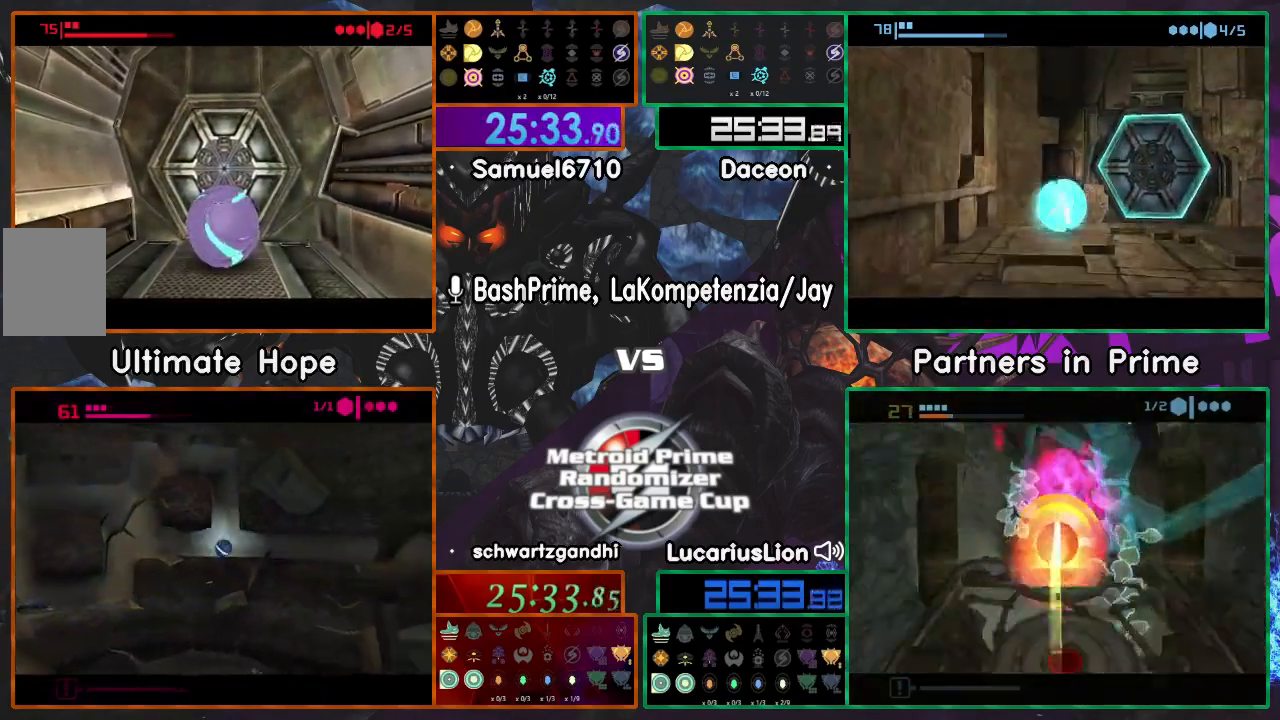
{"dt_ms": 500, "buttons": [], "left_stick": "center", "right_stick": "center", "events": []}
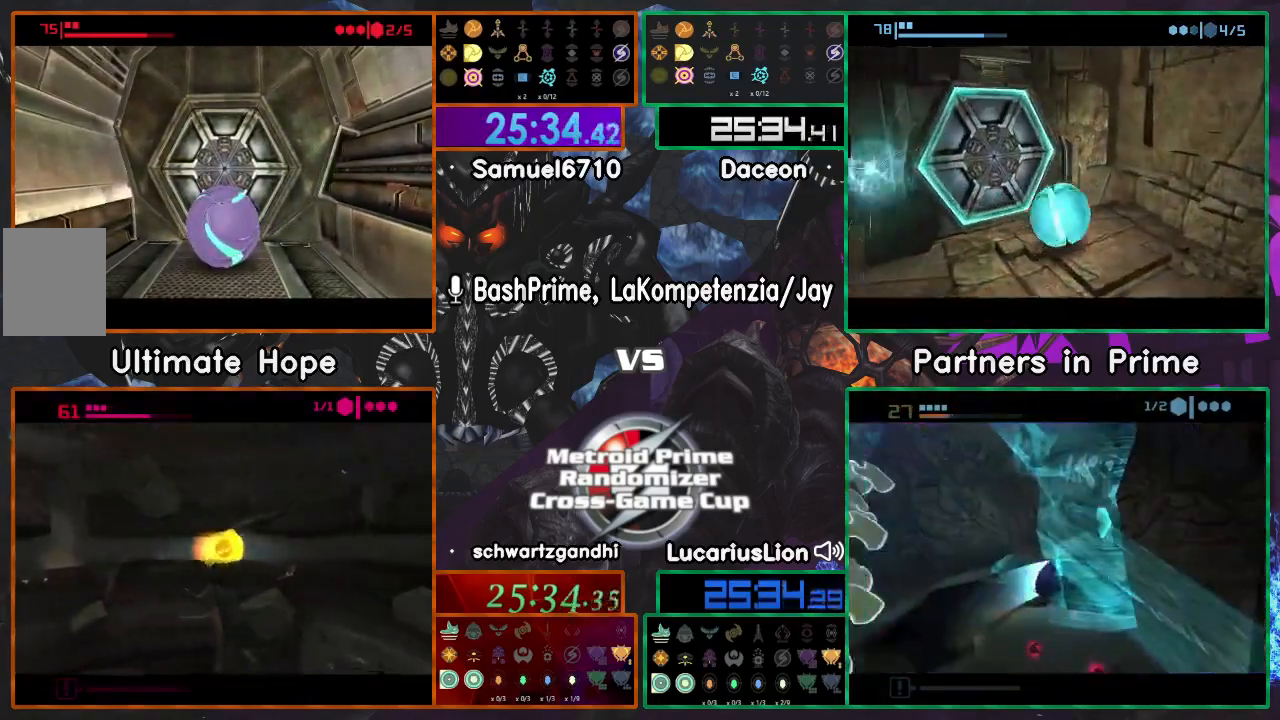
{"dt_ms": 500, "buttons": [], "left_stick": "center", "right_stick": "center", "events": []}
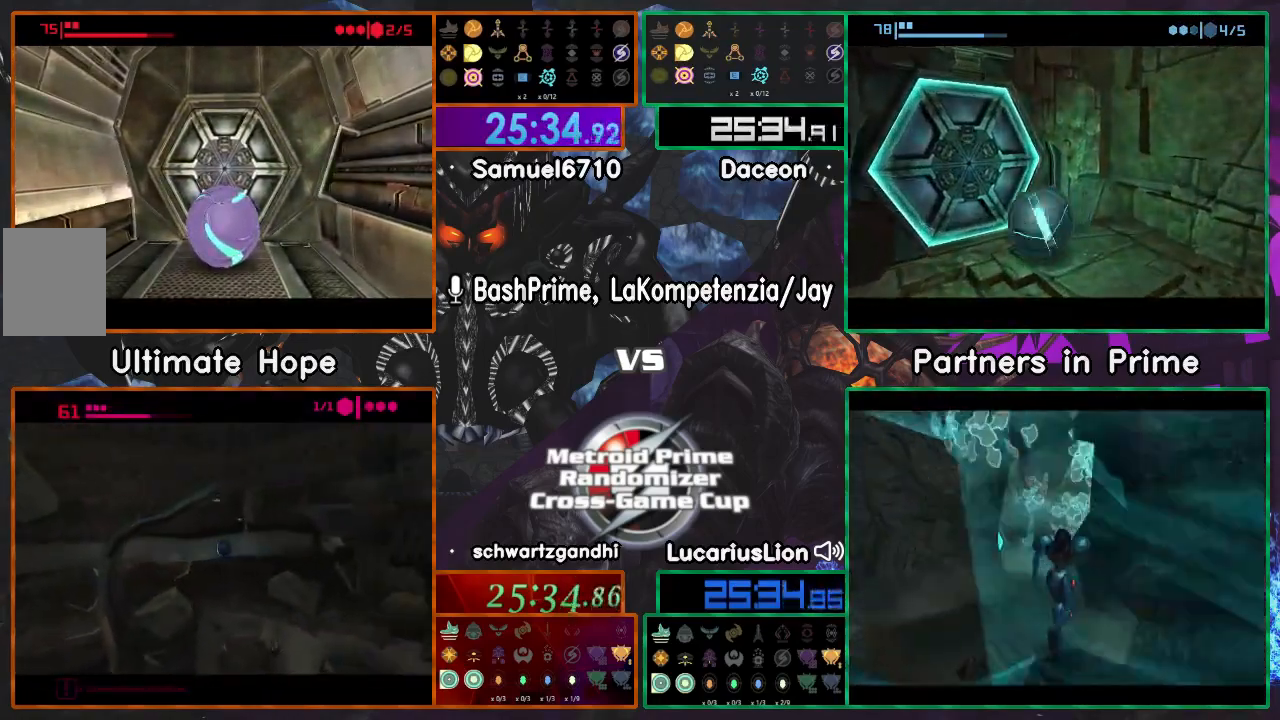
{"dt_ms": 500, "buttons": [], "left_stick": "center", "right_stick": "center", "events": []}
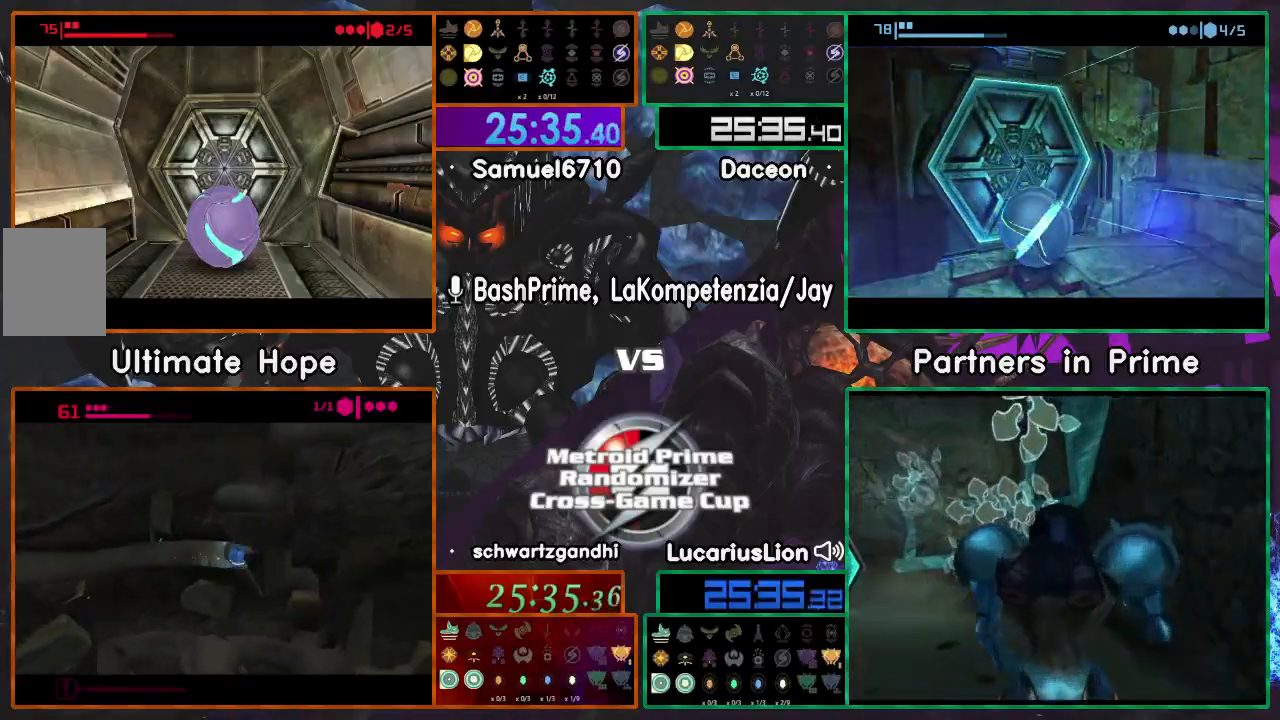
{"dt_ms": 500, "buttons": [], "left_stick": "up", "right_stick": "center", "events": [[350, "left_stick", "up"]]}
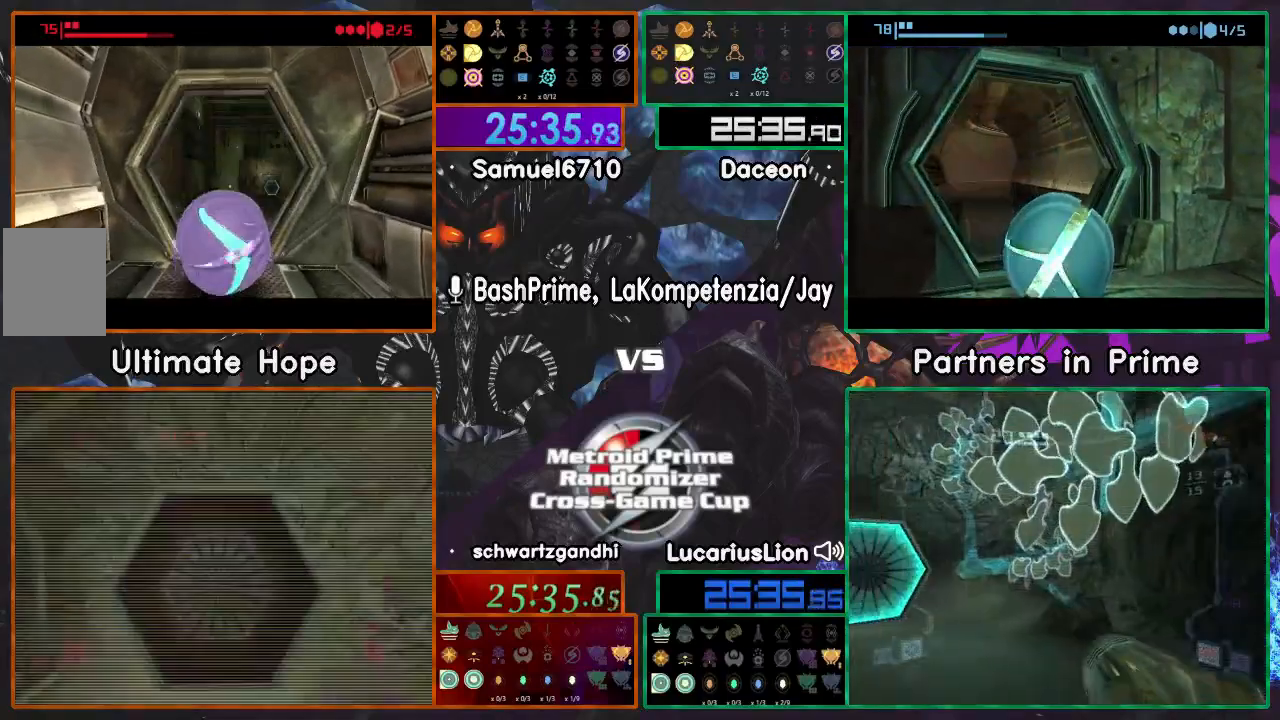
{"dt_ms": 500, "buttons": [], "left_stick": "center", "right_stick": "center", "events": [[467, "left_stick", "center"]]}
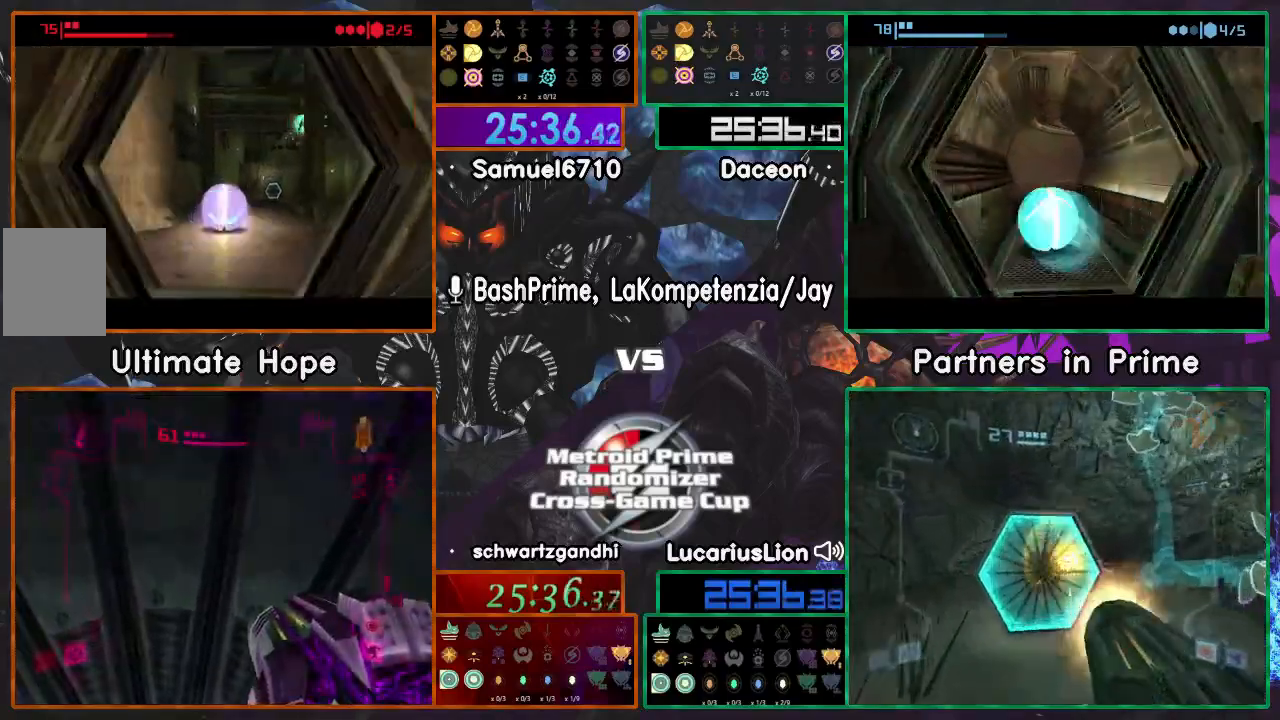
{"dt_ms": 500, "buttons": [], "left_stick": "up-right", "right_stick": "center", "events": [[483, "left_stick", "up-right"]]}
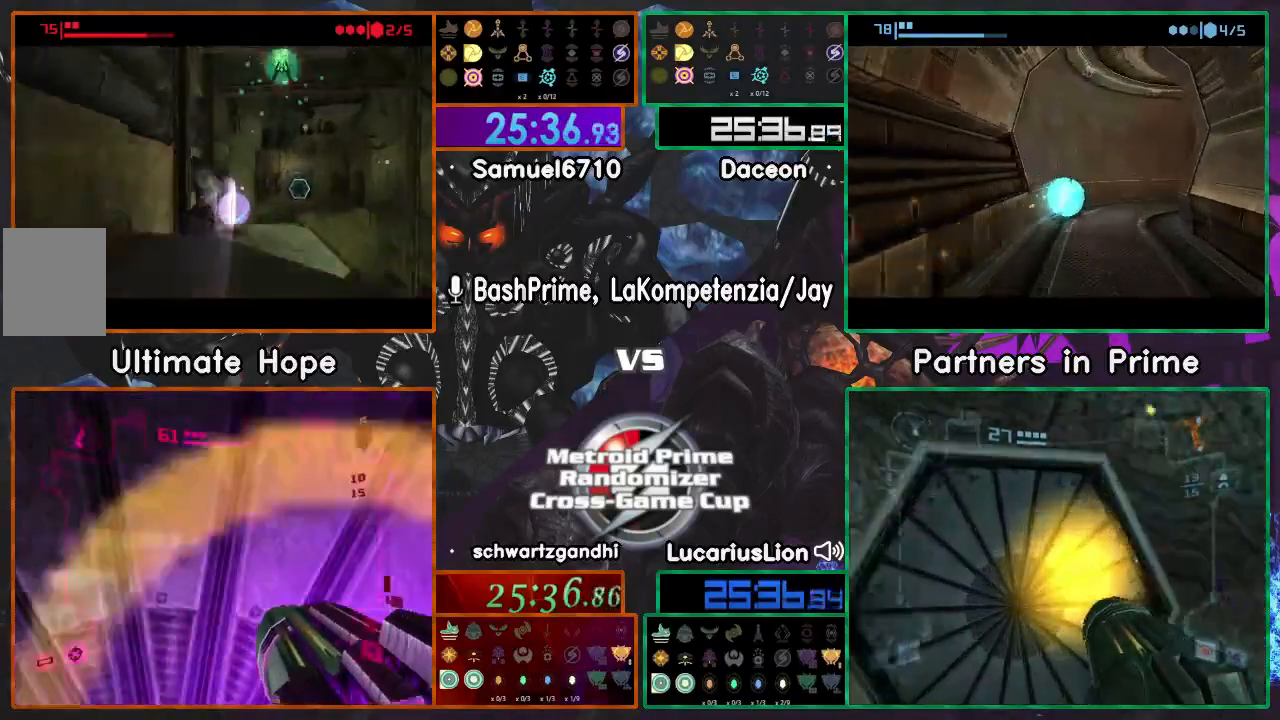
{"dt_ms": 500, "buttons": [], "left_stick": "up", "right_stick": "center", "events": [[150, "left_stick", "up"], [283, "X", "down"], [300, "X", "up"]]}
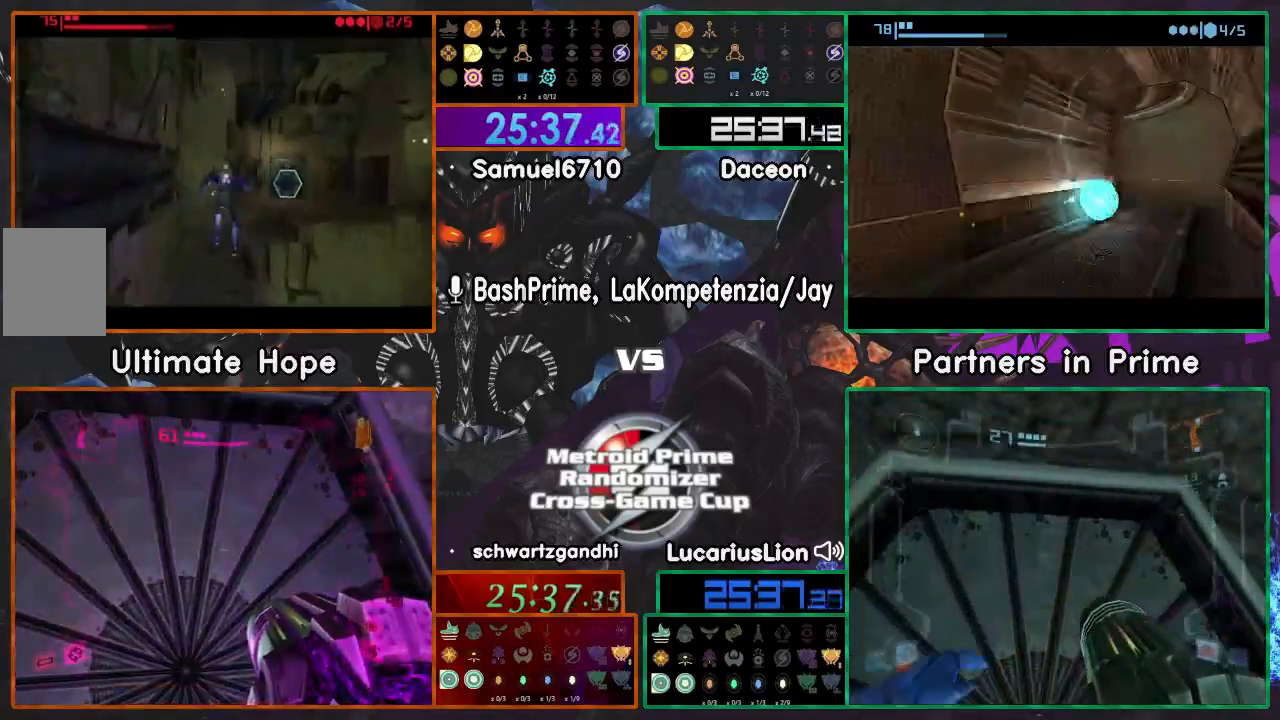
{"dt_ms": 500, "buttons": [], "left_stick": "up", "right_stick": "center", "events": []}
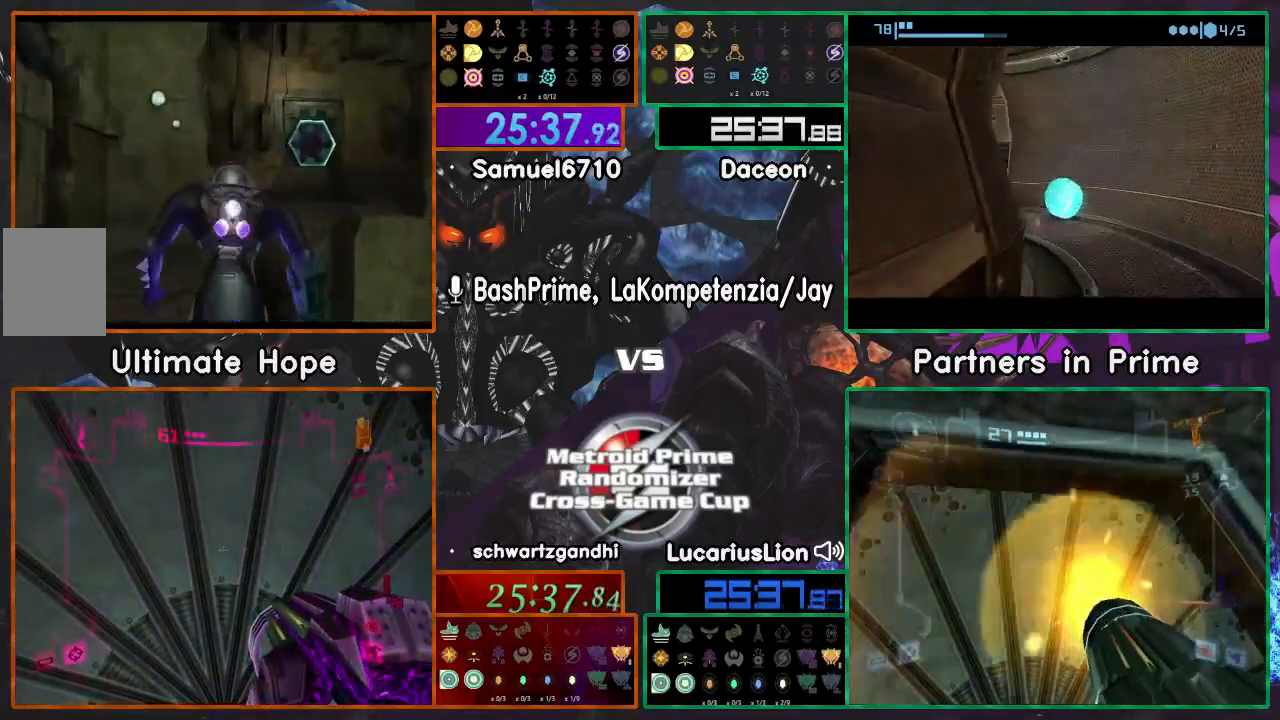
{"dt_ms": 500, "buttons": [], "left_stick": "up", "right_stick": "center", "events": []}
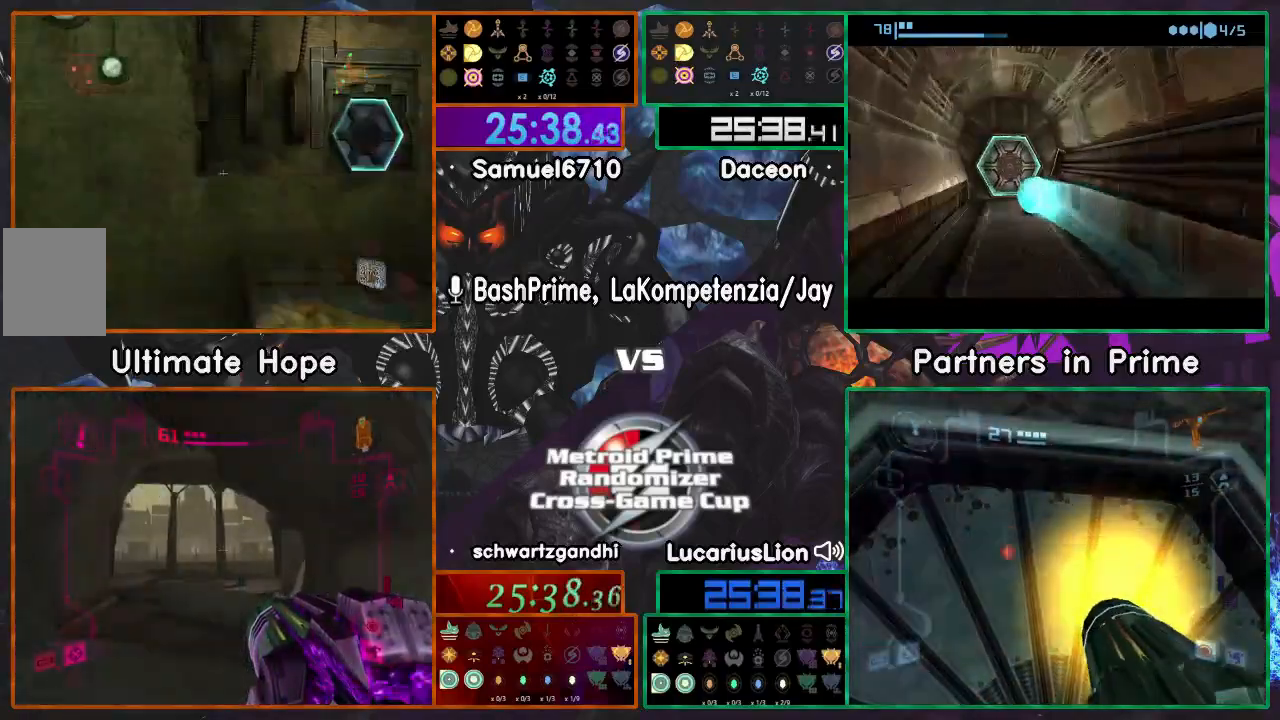
{"dt_ms": 500, "buttons": [], "left_stick": "right", "right_stick": "center", "events": [[150, "left_stick", "up-right"], [250, "left_stick", "right"]]}
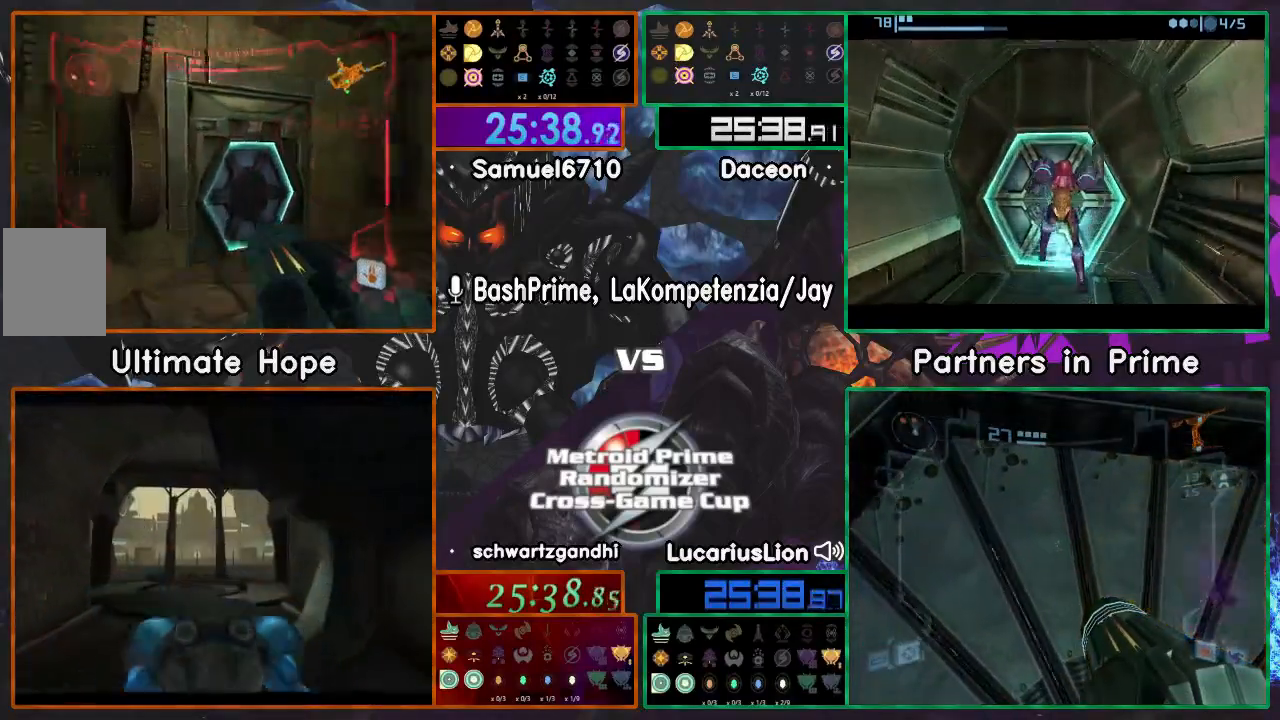
{"dt_ms": 500, "buttons": ["A"], "left_stick": "up-left", "right_stick": "center", "events": [[17, "left_stick", "up-right"], [33, "A", "down"], [250, "X", "down"], [283, "START", "down"], [300, "START", "up"], [300, "X", "up"], [350, "left_stick", "up-left"]]}
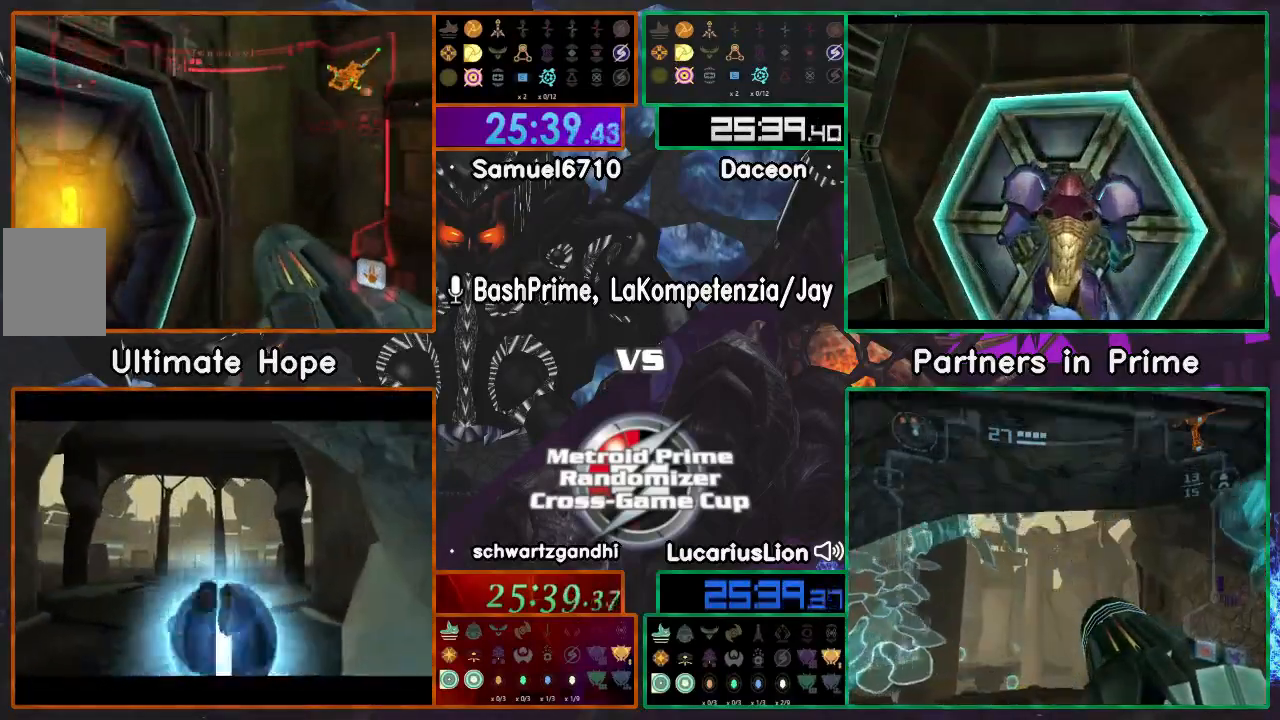
{"dt_ms": 500, "buttons": ["A"], "left_stick": "center", "right_stick": "center"}
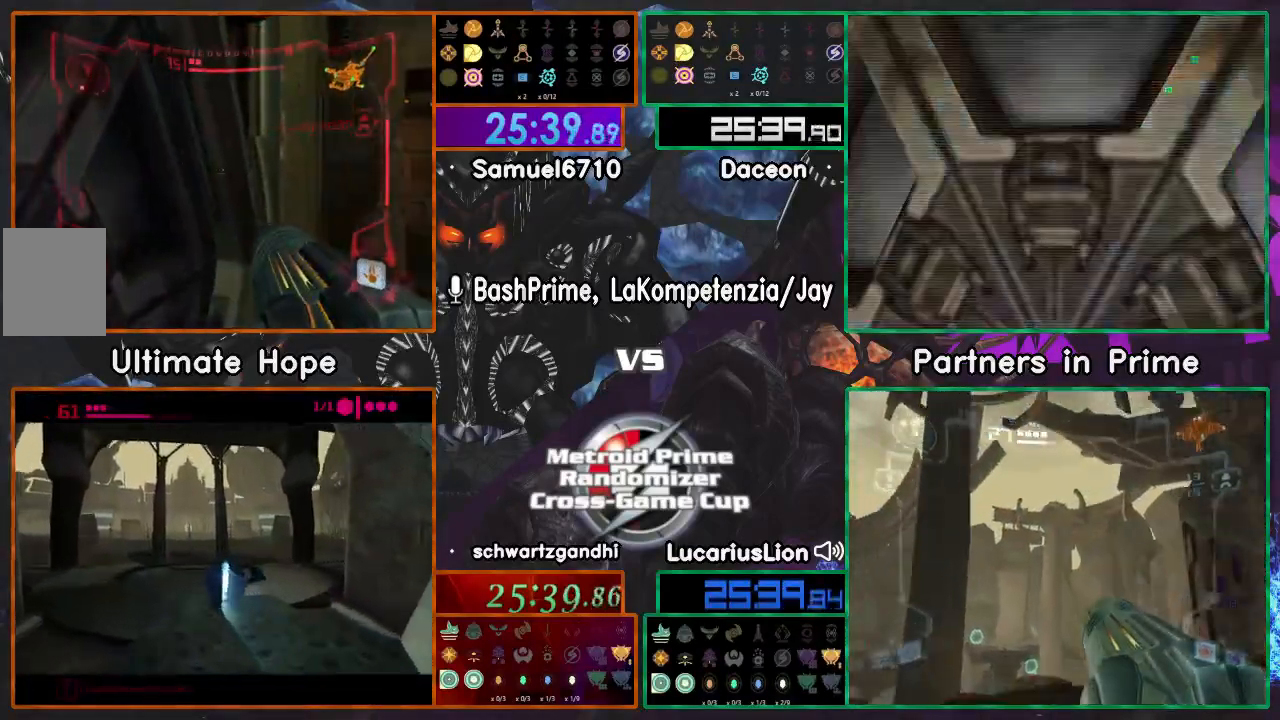
{"dt_ms": 1000, "buttons": ["A"], "left_stick": "left", "right_stick": "center"}
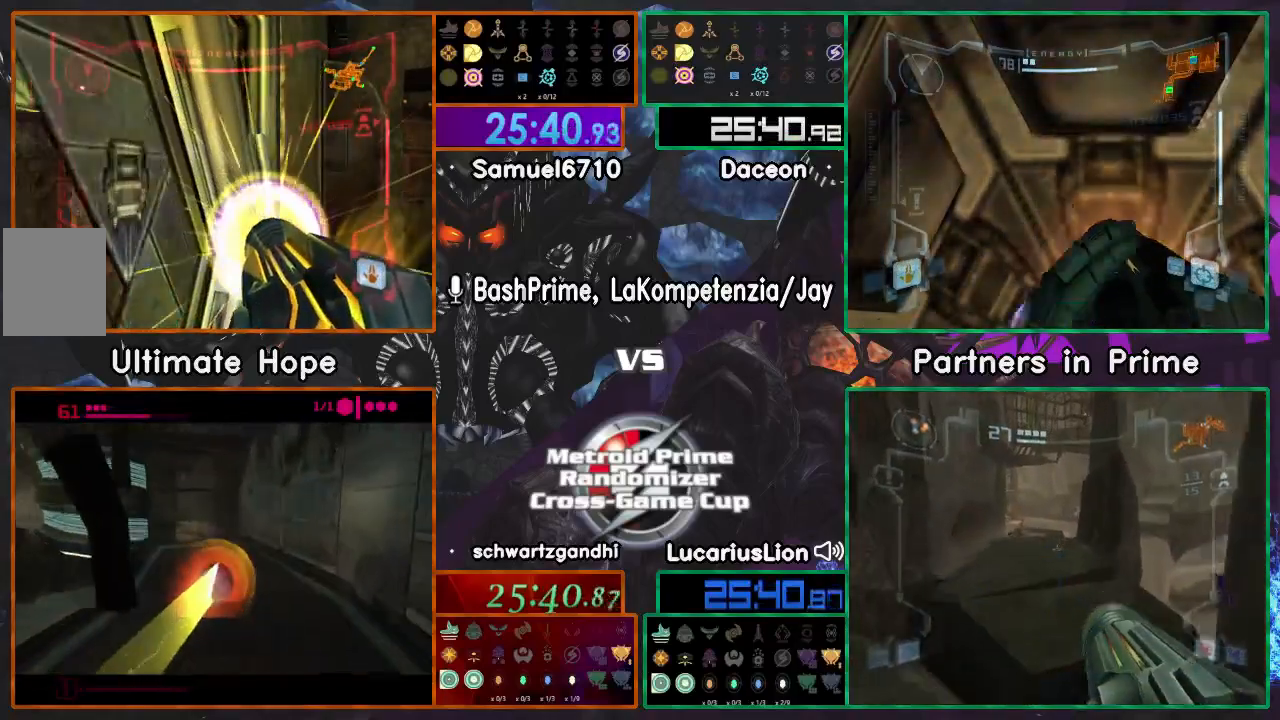
{"dt_ms": 500, "buttons": ["A"], "left_stick": "up-left", "right_stick": "center", "events": [[467, "left_stick", "up-left"]]}
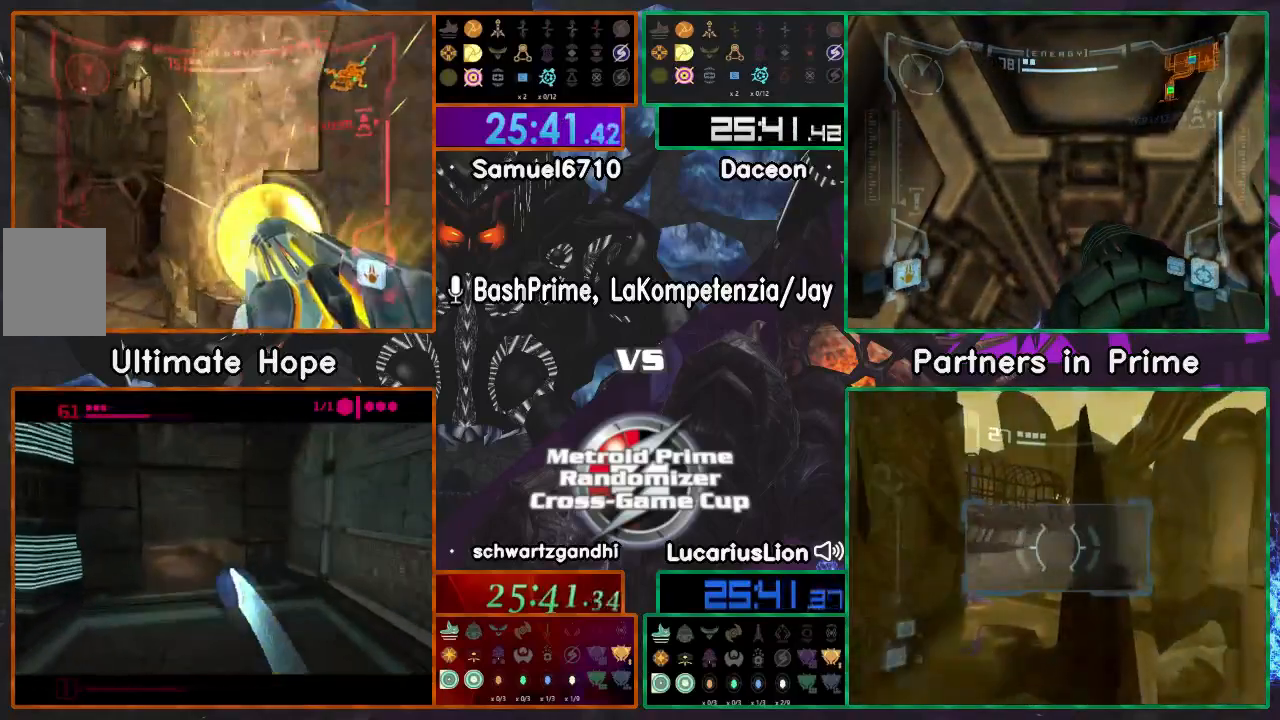
{"dt_ms": 500, "buttons": ["A"], "left_stick": "up-right", "right_stick": "center", "events": [[367, "left_stick", "up-right"]]}